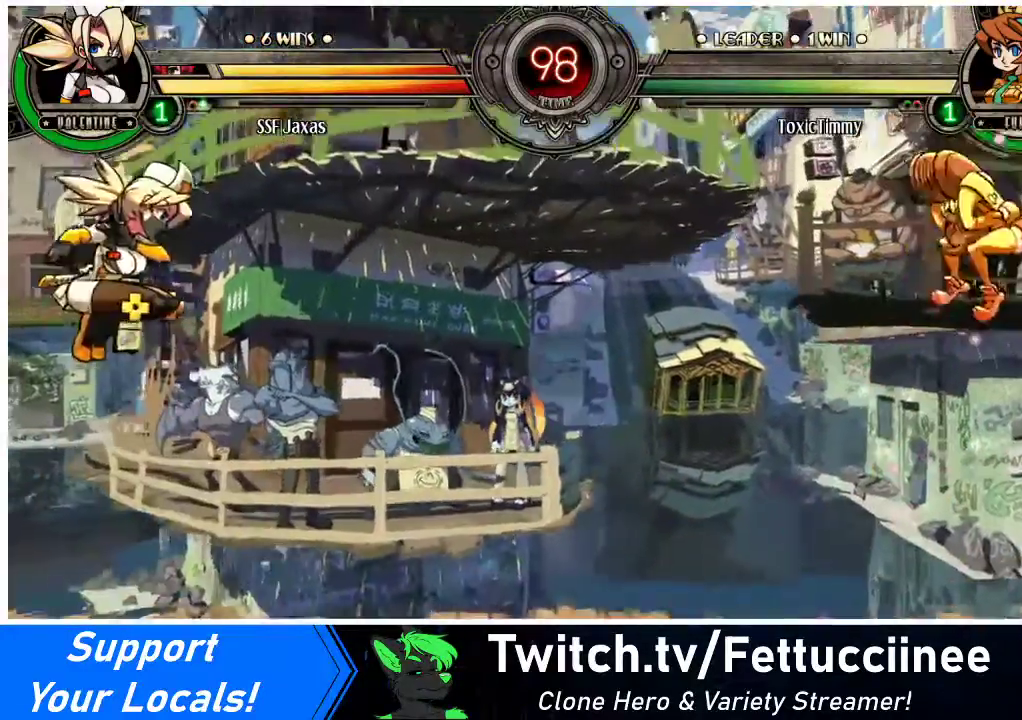
Gameplay with a controller (arcade stick); each line is a JSON object with the inputs held at the frame after it. "events" lists button and stick changes between this image and that frame as [ms after this image, input, new state], when the widget could be followed in between. Not read: L3 R3.
{"buttons": ["DPAD_RIGHT"], "events": [[333, "DPAD_RIGHT", "down"], [400, "DPAD_RIGHT", "up"], [467, "DPAD_RIGHT", "down"]]}
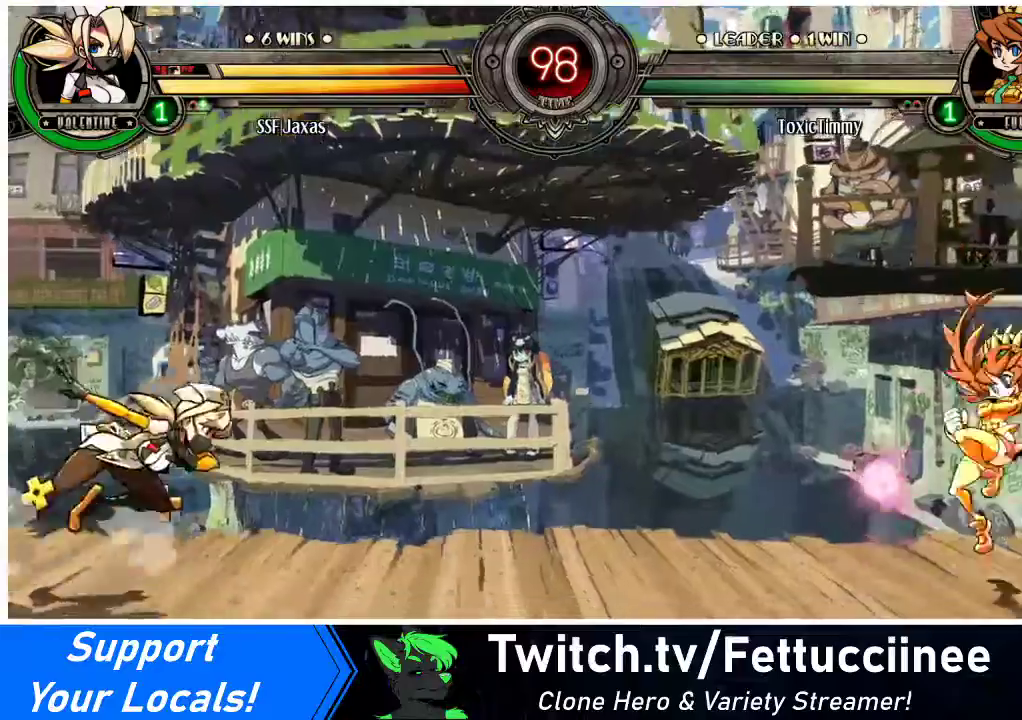
{"buttons": ["DPAD_UP", "DPAD_LEFT"], "events": [[400, "DPAD_LEFT", "down"], [400, "DPAD_RIGHT", "up"], [500, "DPAD_UP", "down"]]}
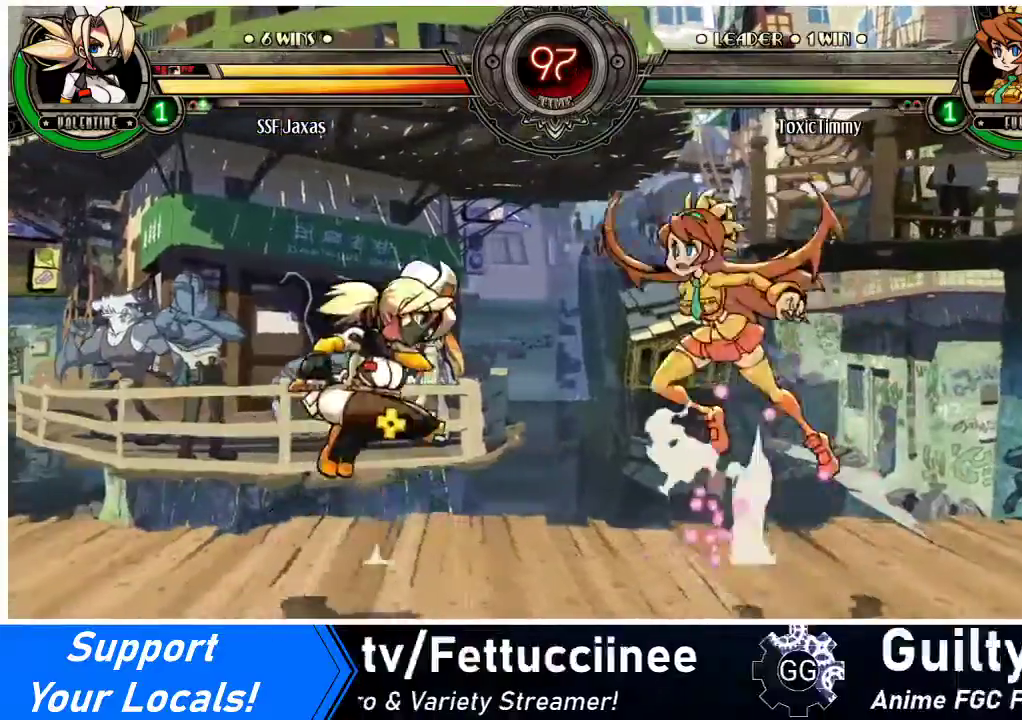
{"buttons": ["DPAD_RIGHT"], "events": [[133, "DPAD_UP", "up"], [300, "DPAD_LEFT", "up"], [400, "DPAD_RIGHT", "down"], [467, "DPAD_RIGHT", "up"], [500, "DPAD_RIGHT", "down"]]}
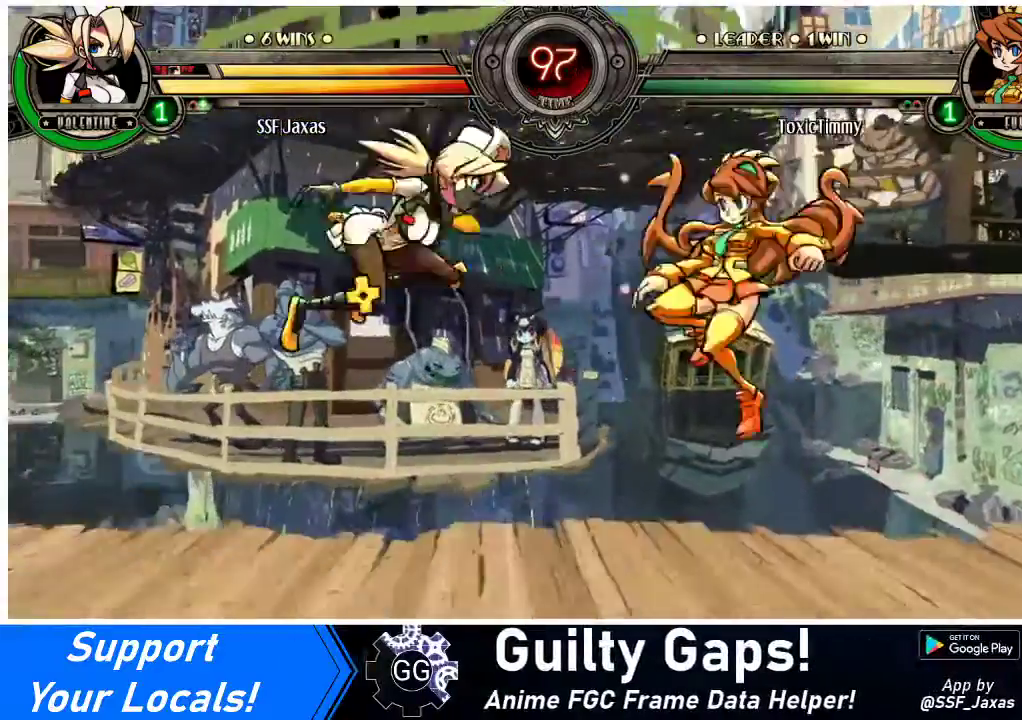
{"buttons": ["DPAD_RIGHT"], "events": [[67, "TRIANGLE", "down"], [167, "TRIANGLE", "up"]]}
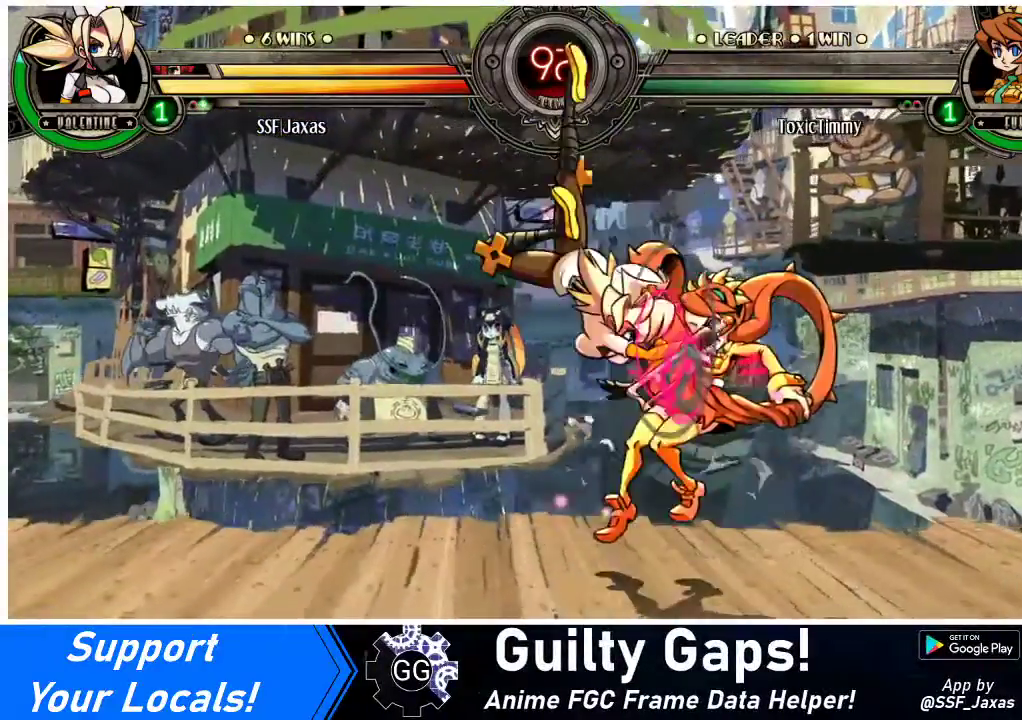
{"buttons": ["CROSS", "DPAD_DOWN", "DPAD_RIGHT"], "events": [[300, "DPAD_DOWN", "down"], [467, "CROSS", "down"]]}
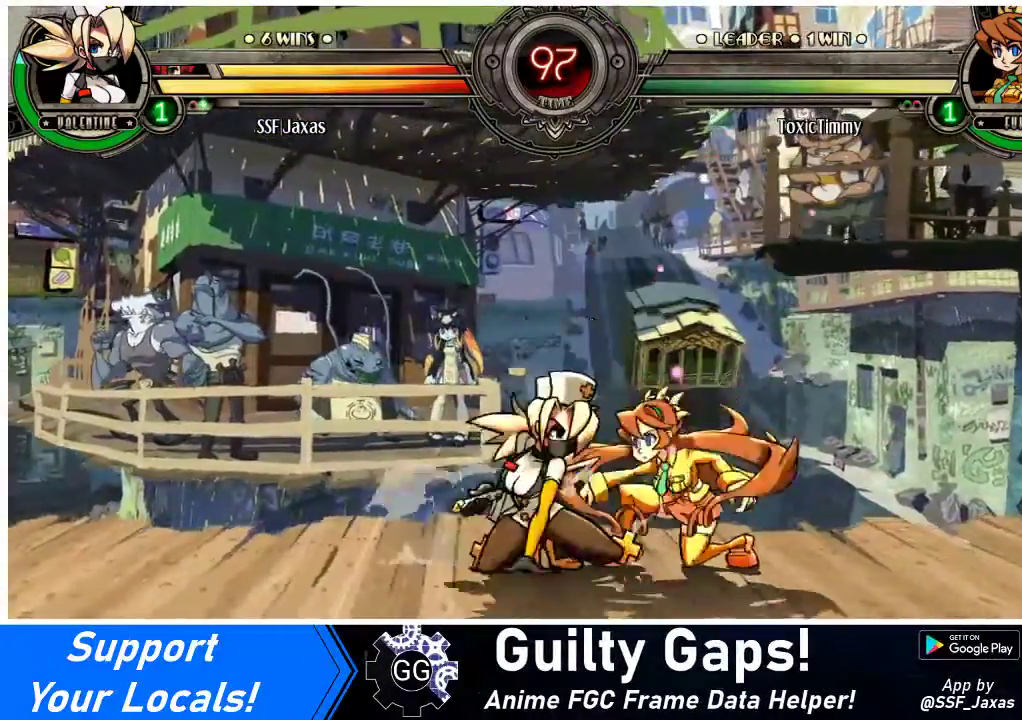
{"buttons": ["DPAD_DOWN", "DPAD_RIGHT"], "events": [[133, "CROSS", "up"], [267, "DPAD_DOWN", "up"], [267, "DPAD_RIGHT", "up"], [333, "DPAD_RIGHT", "down"], [367, "DPAD_RIGHT", "up"], [433, "DPAD_RIGHT", "down"], [500, "DPAD_DOWN", "down"]]}
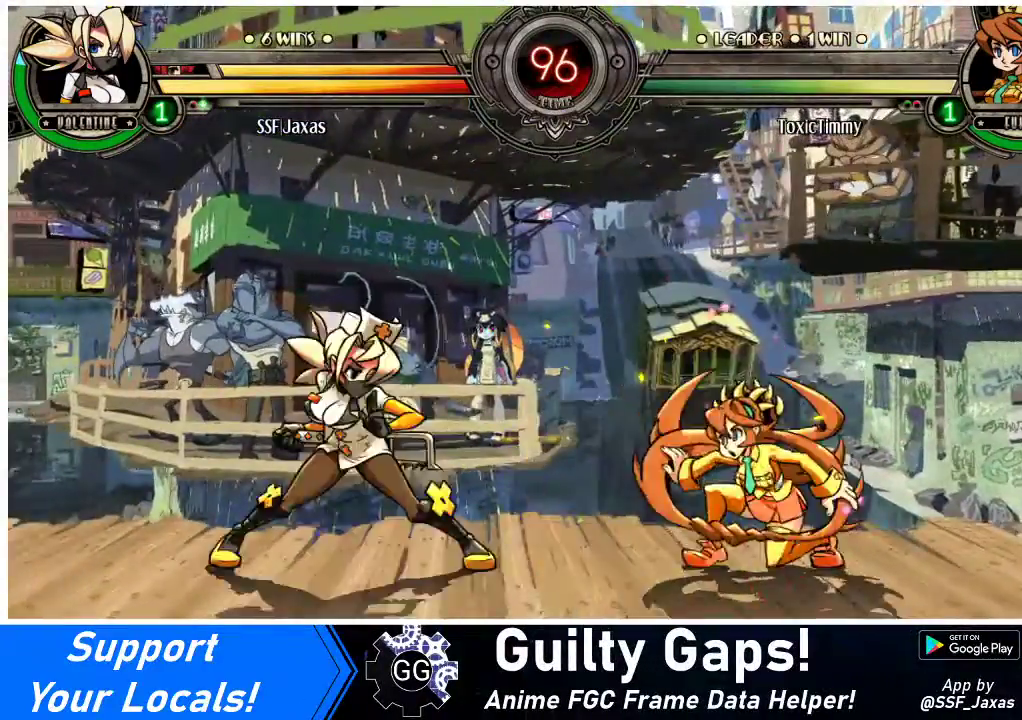
{"buttons": ["DPAD_LEFT"], "events": [[133, "DPAD_DOWN", "up"], [300, "DPAD_DOWN", "down"], [367, "DPAD_RIGHT", "up"], [400, "DPAD_DOWN", "up"], [400, "DPAD_LEFT", "down"]]}
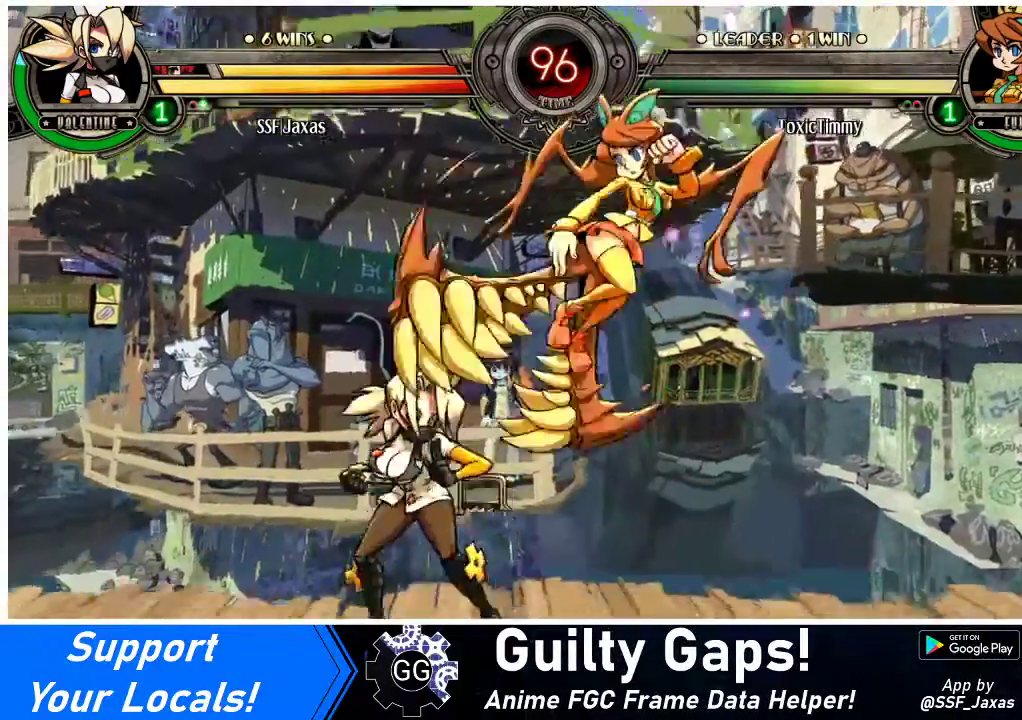
{"buttons": ["DPAD_DOWN", "DPAD_RIGHT"], "events": [[267, "DPAD_DOWN", "down"], [267, "DPAD_LEFT", "up"], [267, "DPAD_RIGHT", "down"], [333, "CROSS", "down"], [433, "CROSS", "up"]]}
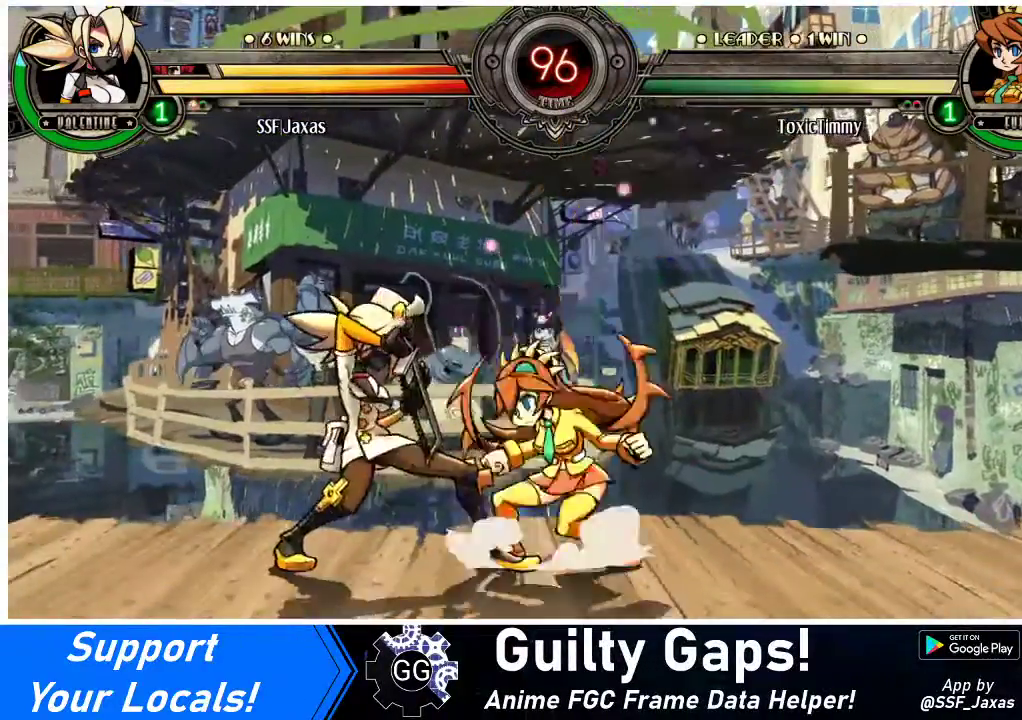
{"buttons": ["DPAD_DOWN", "DPAD_LEFT"], "events": [[100, "DPAD_RIGHT", "up"], [200, "DPAD_LEFT", "down"]]}
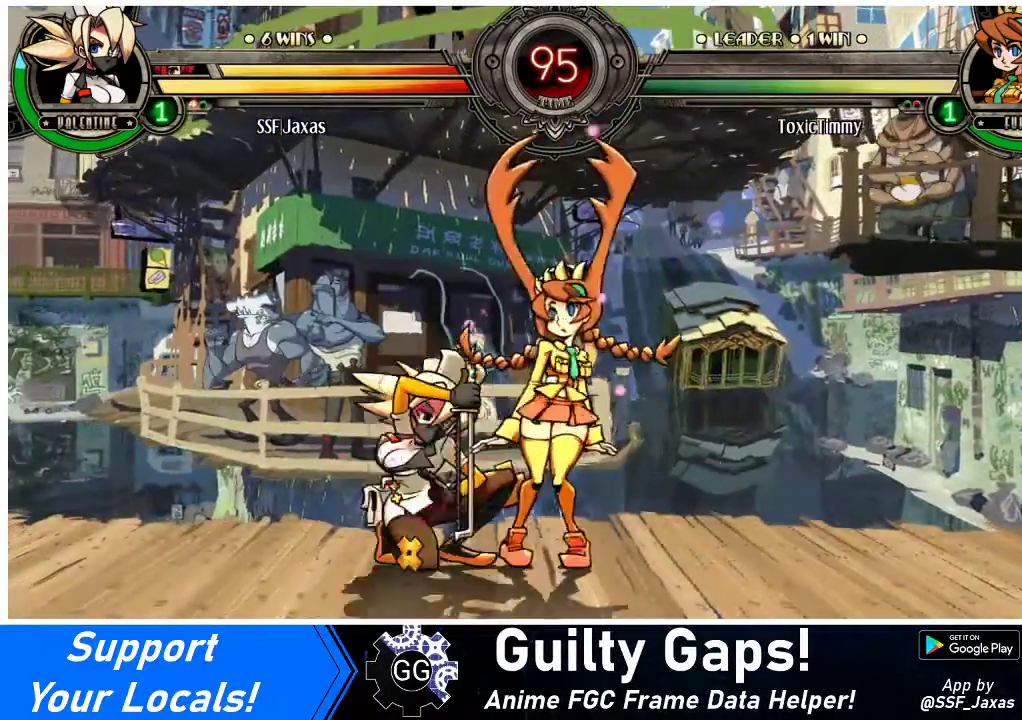
{"buttons": ["CIRCLE", "DPAD_DOWN", "DPAD_RIGHT"], "events": [[167, "DPAD_LEFT", "up"], [200, "DPAD_RIGHT", "down"], [233, "CROSS", "down"], [367, "CROSS", "up"], [433, "CIRCLE", "down"]]}
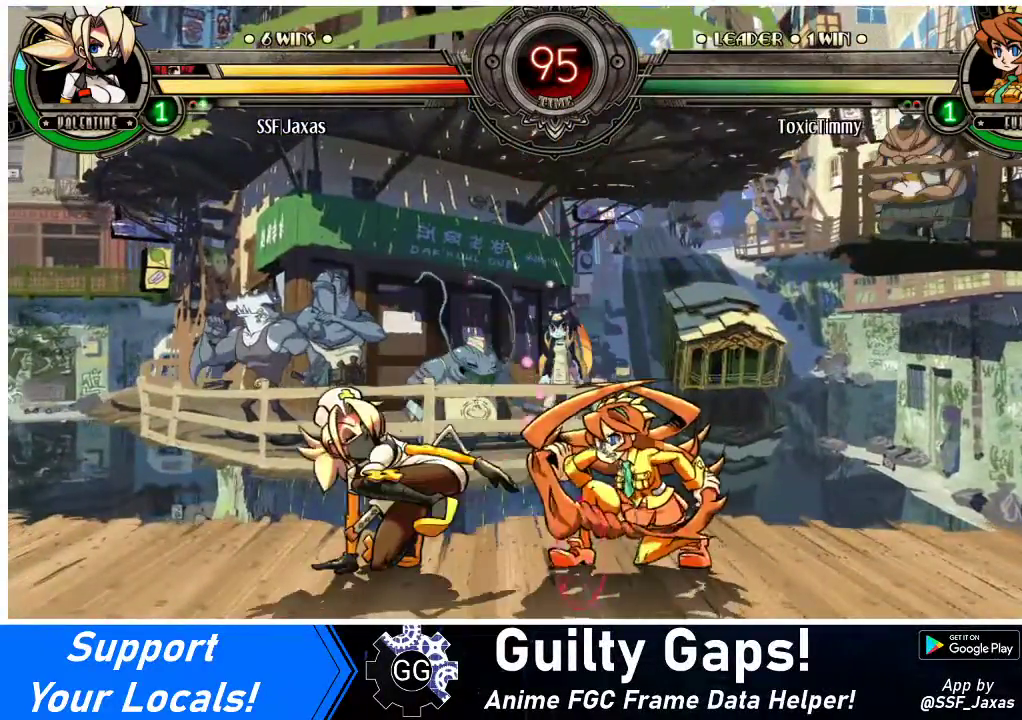
{"buttons": [], "events": [[33, "CIRCLE", "up"], [300, "DPAD_DOWN", "up"], [333, "DPAD_RIGHT", "up"]]}
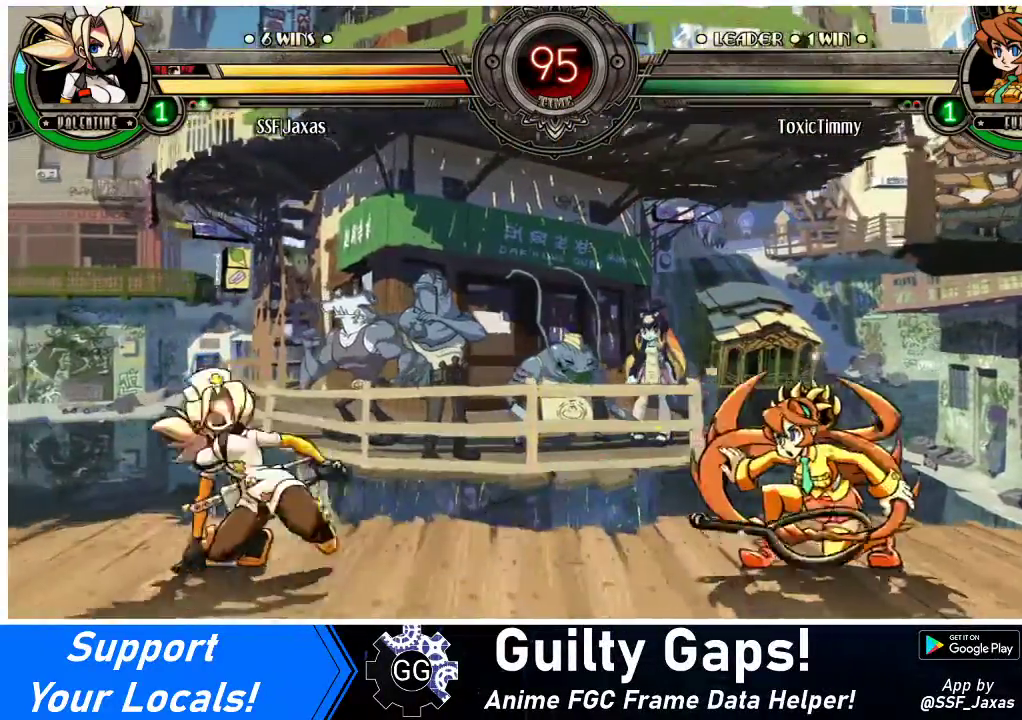
{"buttons": ["DPAD_UP", "DPAD_LEFT"], "events": [[200, "DPAD_RIGHT", "down"], [267, "DPAD_RIGHT", "up"], [333, "DPAD_RIGHT", "down"], [433, "DPAD_LEFT", "down"], [433, "DPAD_RIGHT", "up"], [433, "DPAD_UP", "down"]]}
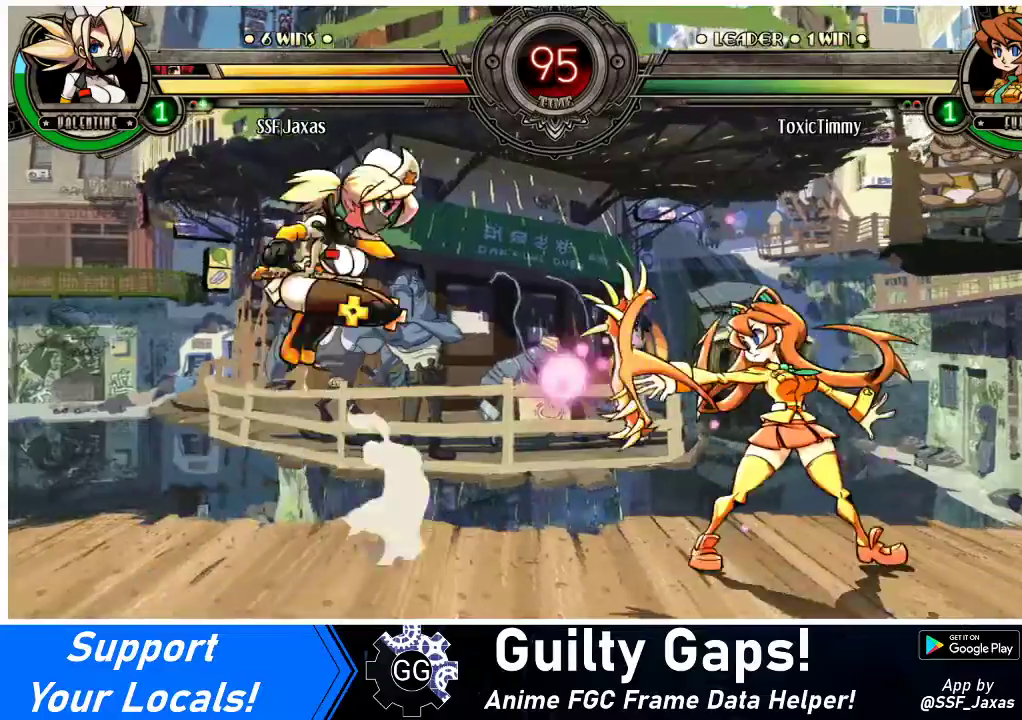
{"buttons": ["DPAD_RIGHT"], "events": [[67, "DPAD_UP", "up"], [300, "DPAD_LEFT", "up"], [400, "DPAD_RIGHT", "down"], [467, "DPAD_RIGHT", "up"], [500, "DPAD_RIGHT", "down"]]}
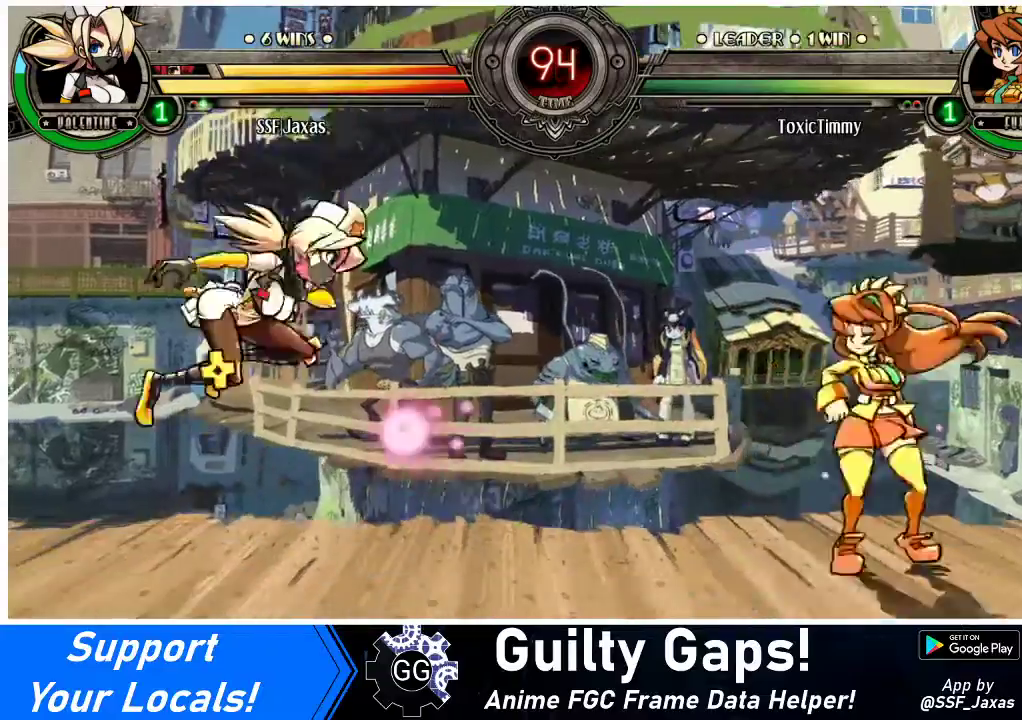
{"buttons": [], "events": [[100, "R2", "down"], [200, "DPAD_RIGHT", "up"], [200, "R2", "up"]]}
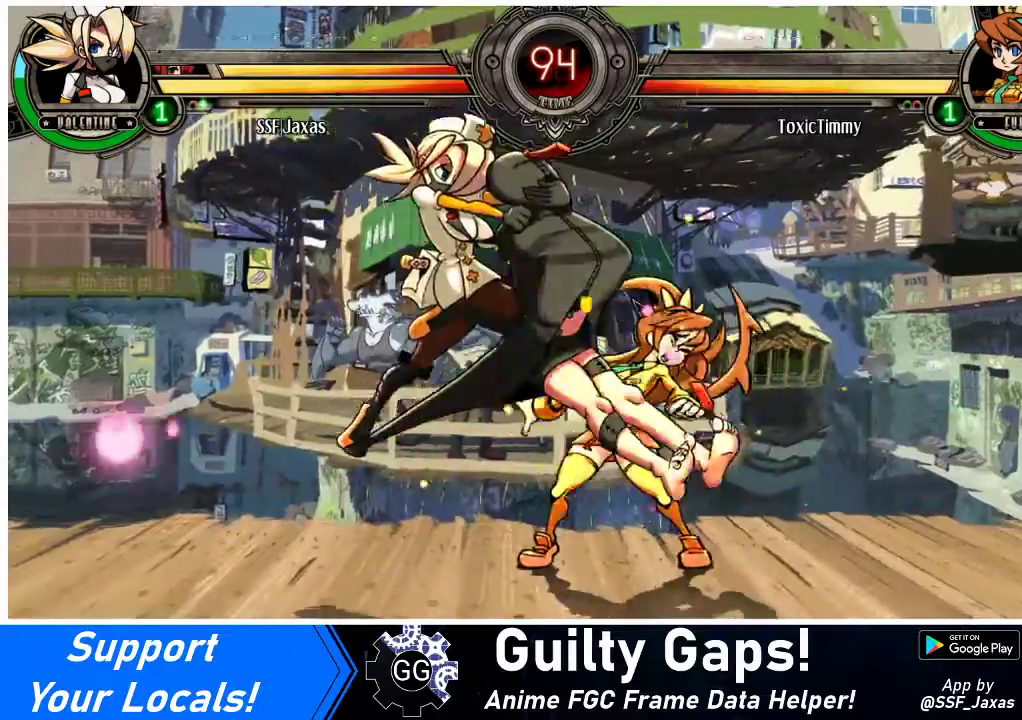
{"buttons": [], "events": [[300, "DPAD_RIGHT", "down"], [467, "DPAD_RIGHT", "up"]]}
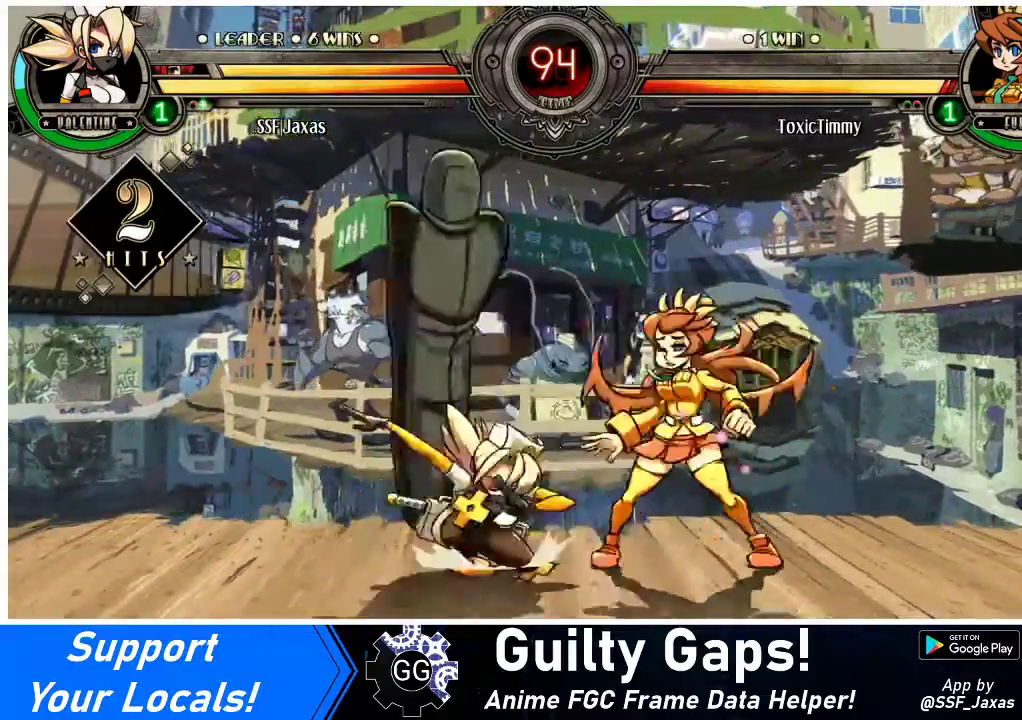
{"buttons": ["SQUARE"], "events": [[33, "SQUARE", "down"], [167, "SQUARE", "up"], [200, "SQUARE", "down"], [267, "SQUARE", "up"], [400, "SQUARE", "down"]]}
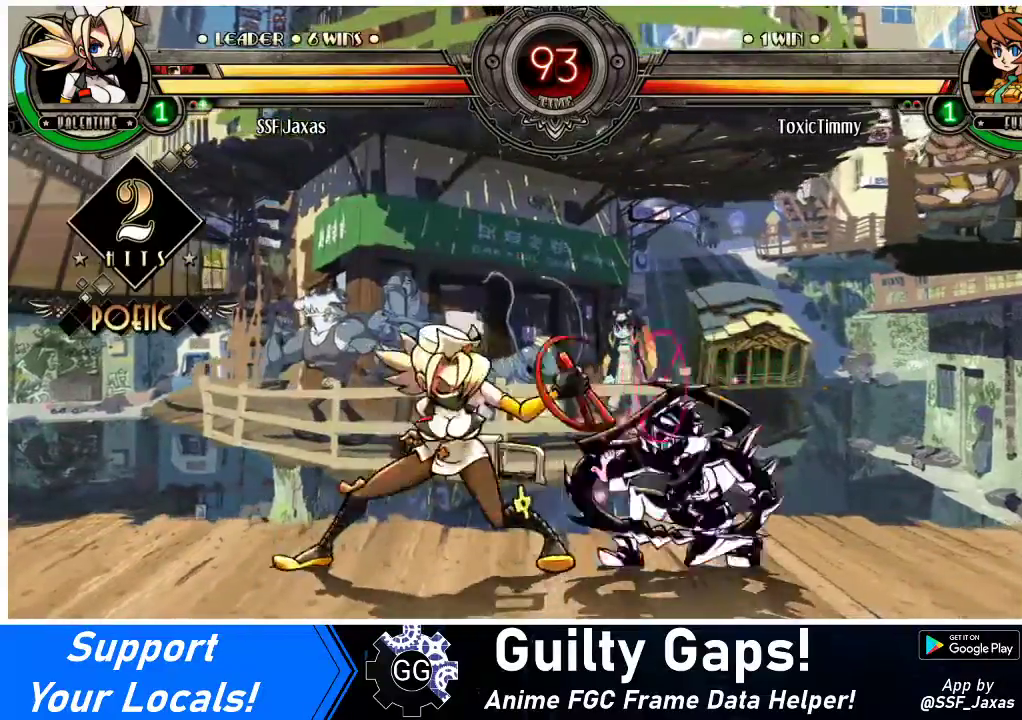
{"buttons": ["DPAD_RIGHT"], "events": [[33, "SQUARE", "up"], [333, "DPAD_RIGHT", "down"], [400, "DPAD_RIGHT", "up"], [467, "DPAD_RIGHT", "down"]]}
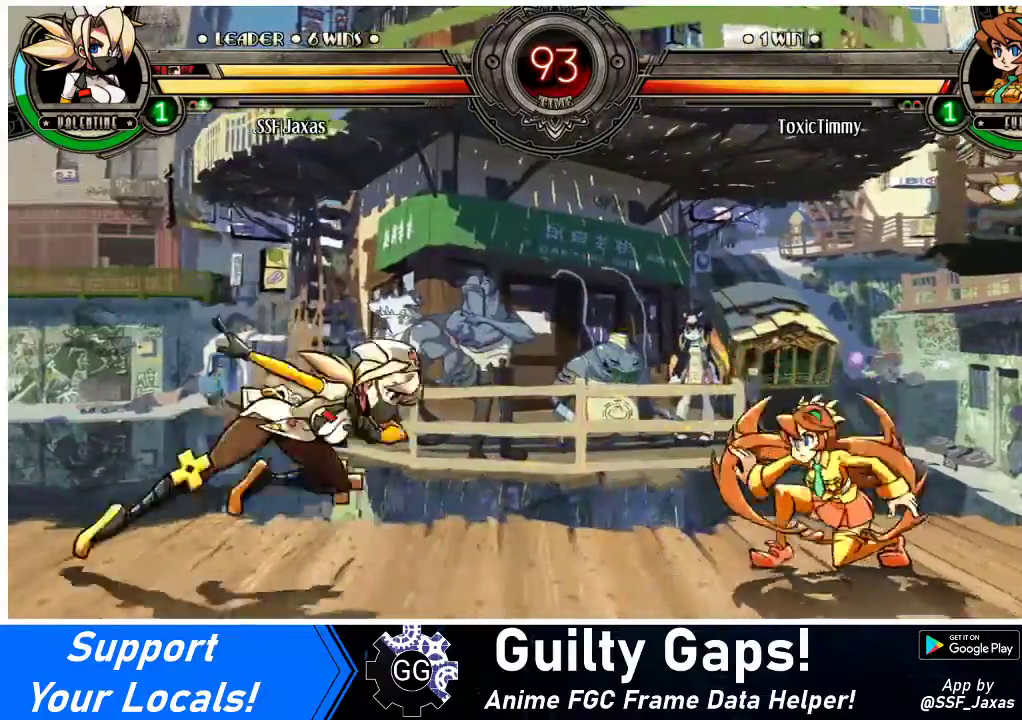
{"buttons": [], "events": [[200, "DPAD_LEFT", "down"], [200, "DPAD_RIGHT", "up"], [200, "DPAD_UP", "down"], [367, "DPAD_UP", "up"], [500, "DPAD_LEFT", "up"]]}
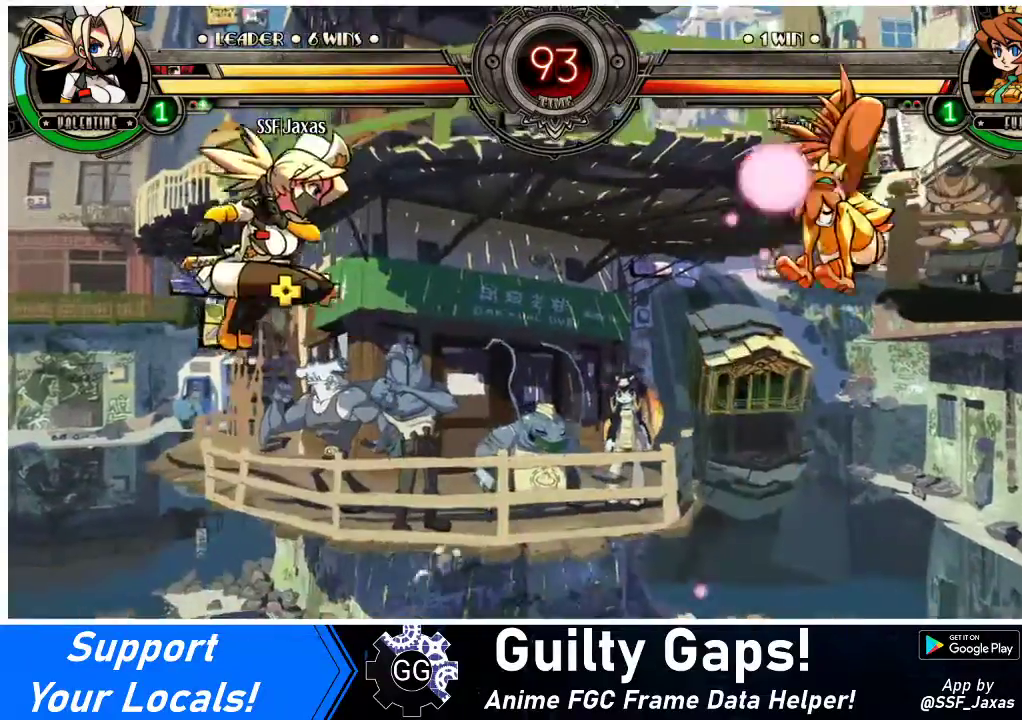
{"buttons": ["DPAD_RIGHT"], "events": [[433, "DPAD_RIGHT", "down"]]}
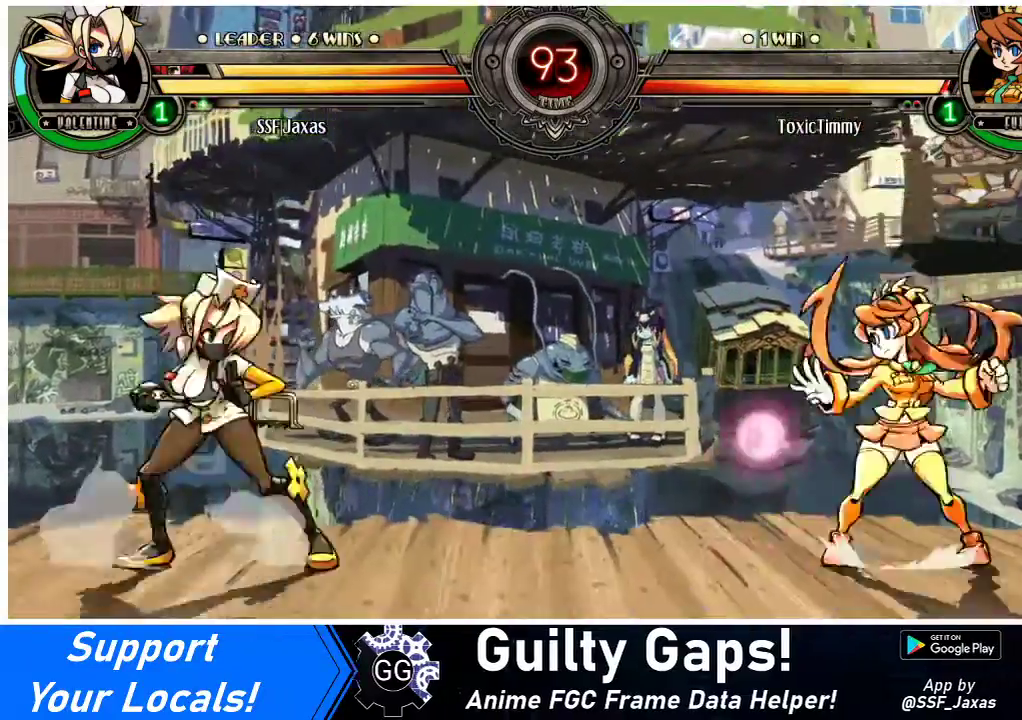
{"buttons": ["DPAD_DOWN", "DPAD_RIGHT"], "events": [[33, "DPAD_RIGHT", "up"], [67, "DPAD_RIGHT", "down"], [200, "DPAD_RIGHT", "up"], [200, "DPAD_UP", "down"], [233, "DPAD_LEFT", "down"], [333, "DPAD_UP", "up"], [400, "DPAD_LEFT", "up"], [433, "DPAD_DOWN", "down"], [500, "DPAD_RIGHT", "down"]]}
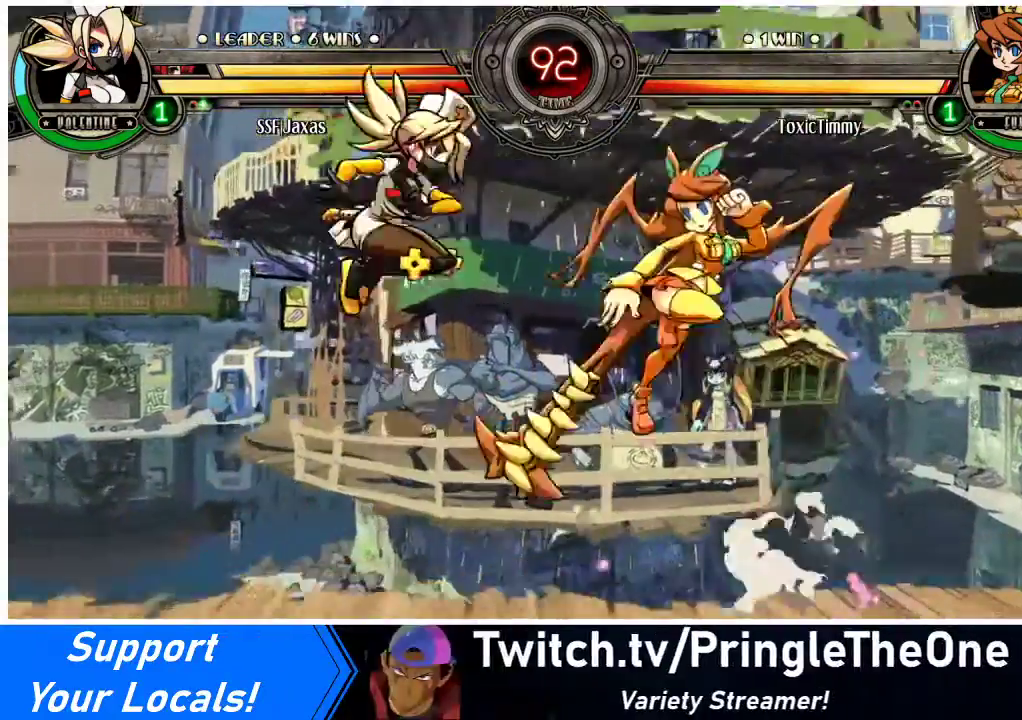
{"buttons": [], "events": [[33, "DPAD_DOWN", "up"], [33, "R1", "down"], [67, "R1", "up"], [100, "DPAD_RIGHT", "up"], [467, "DPAD_RIGHT", "down"], [500, "DPAD_RIGHT", "up"]]}
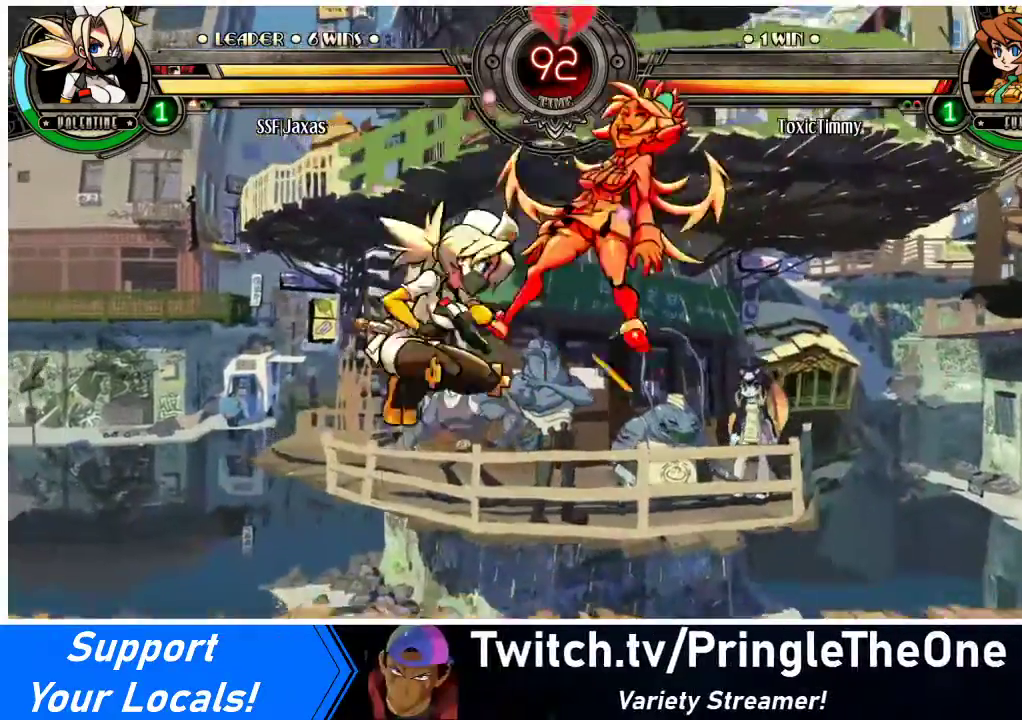
{"buttons": ["SQUARE", "DPAD_RIGHT"], "events": [[67, "DPAD_RIGHT", "down"], [167, "TRIANGLE", "down"], [267, "TRIANGLE", "up"], [500, "SQUARE", "down"]]}
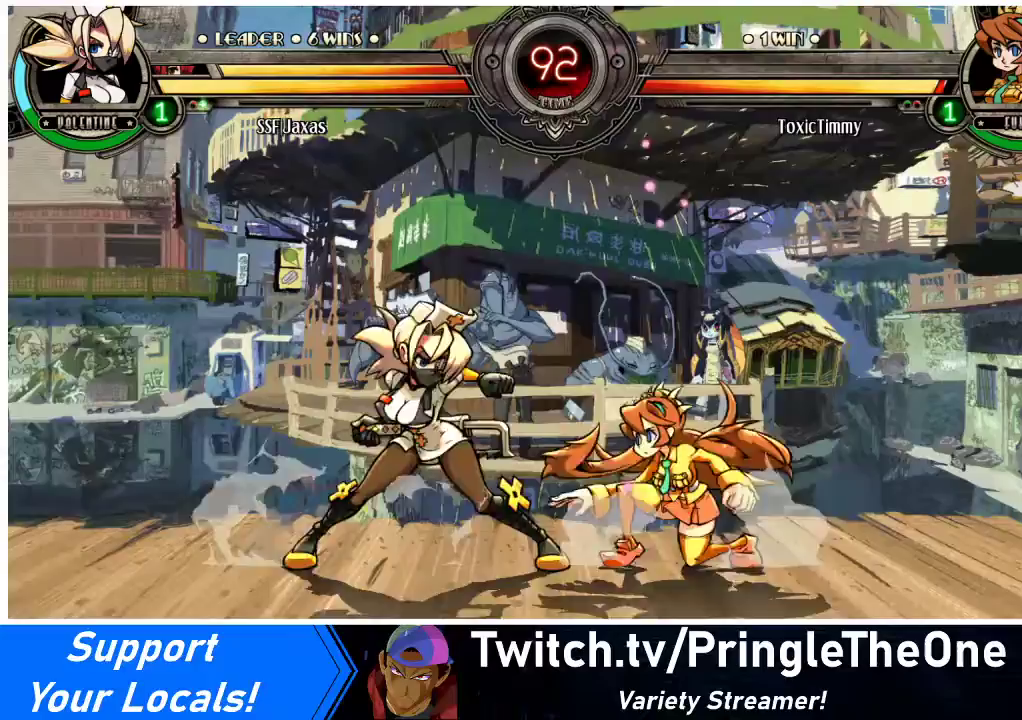
{"buttons": ["DPAD_RIGHT"], "events": [[133, "DPAD_RIGHT", "up"], [133, "SQUARE", "up"], [467, "DPAD_RIGHT", "down"]]}
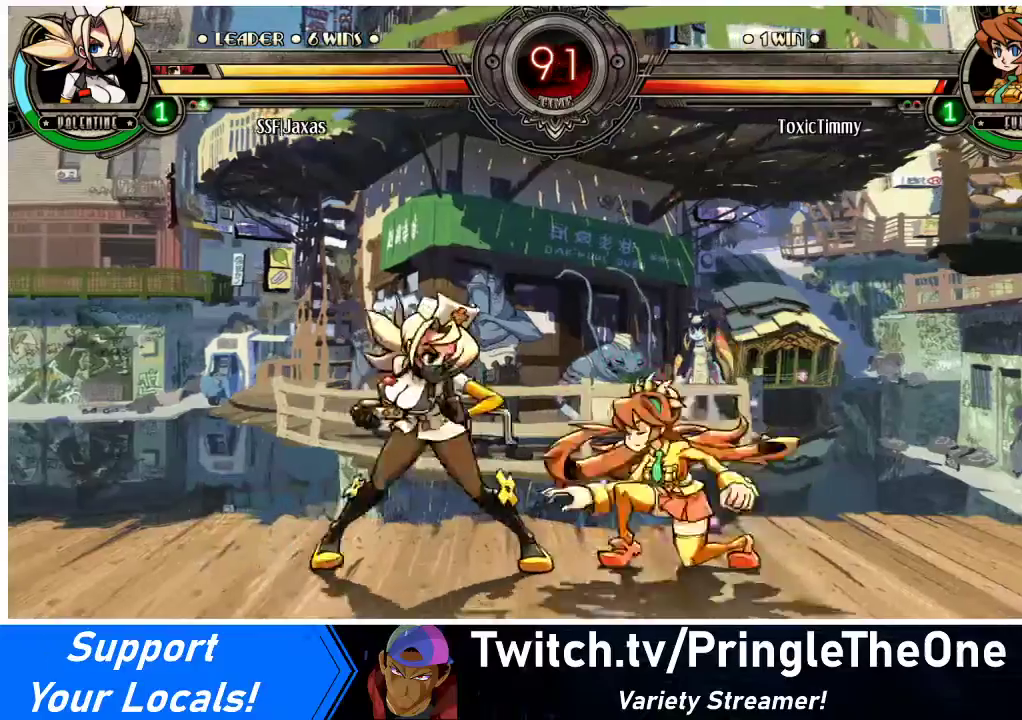
{"buttons": [], "events": [[33, "DPAD_RIGHT", "up"], [67, "DPAD_RIGHT", "down"], [167, "SQUARE", "down"], [200, "DPAD_RIGHT", "up"], [233, "SQUARE", "up"], [333, "SQUARE", "down"], [400, "SQUARE", "up"]]}
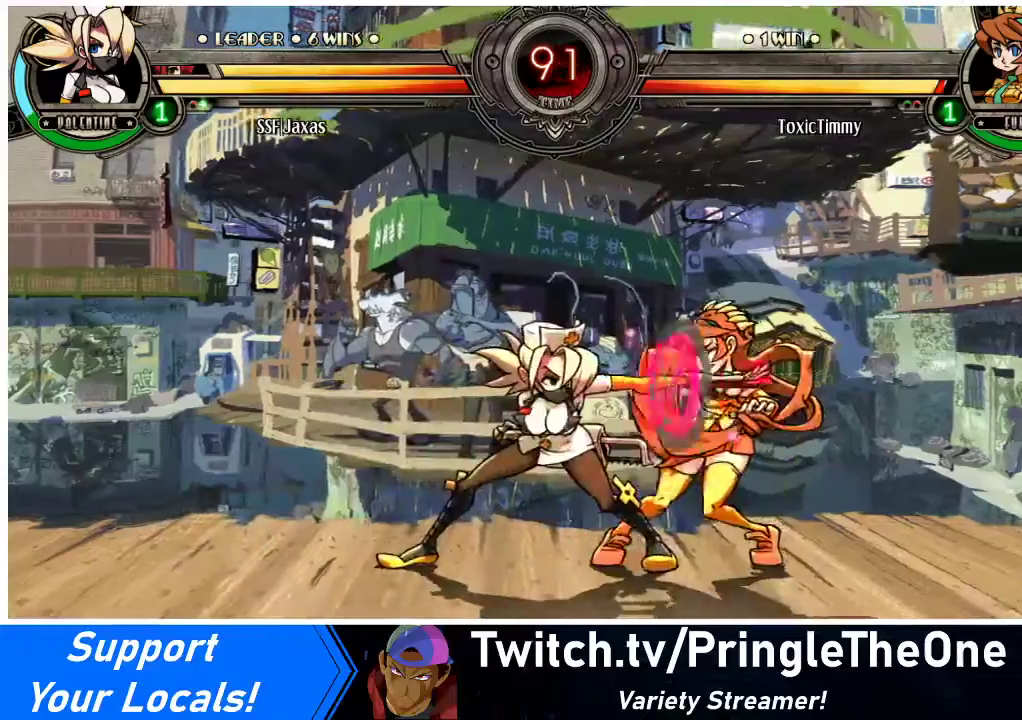
{"buttons": ["DPAD_DOWN"], "events": [[267, "DPAD_DOWN", "down"], [300, "CIRCLE", "down"], [467, "CIRCLE", "up"]]}
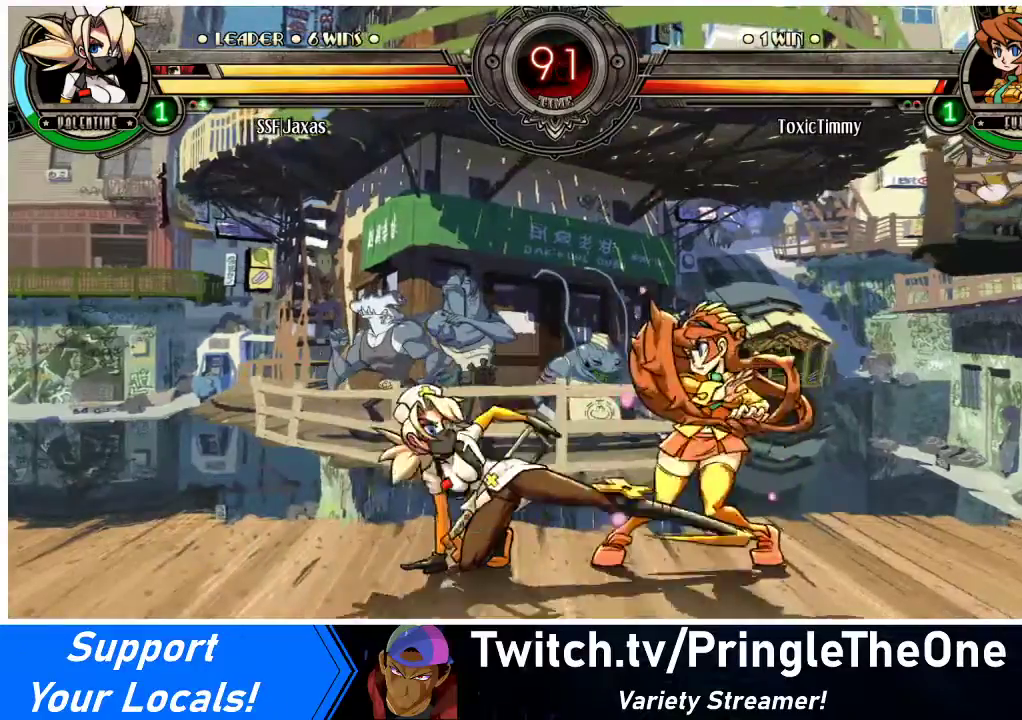
{"buttons": ["DPAD_DOWN", "DPAD_RIGHT"], "events": [[200, "DPAD_RIGHT", "down"], [367, "R1", "down"], [500, "R1", "up"]]}
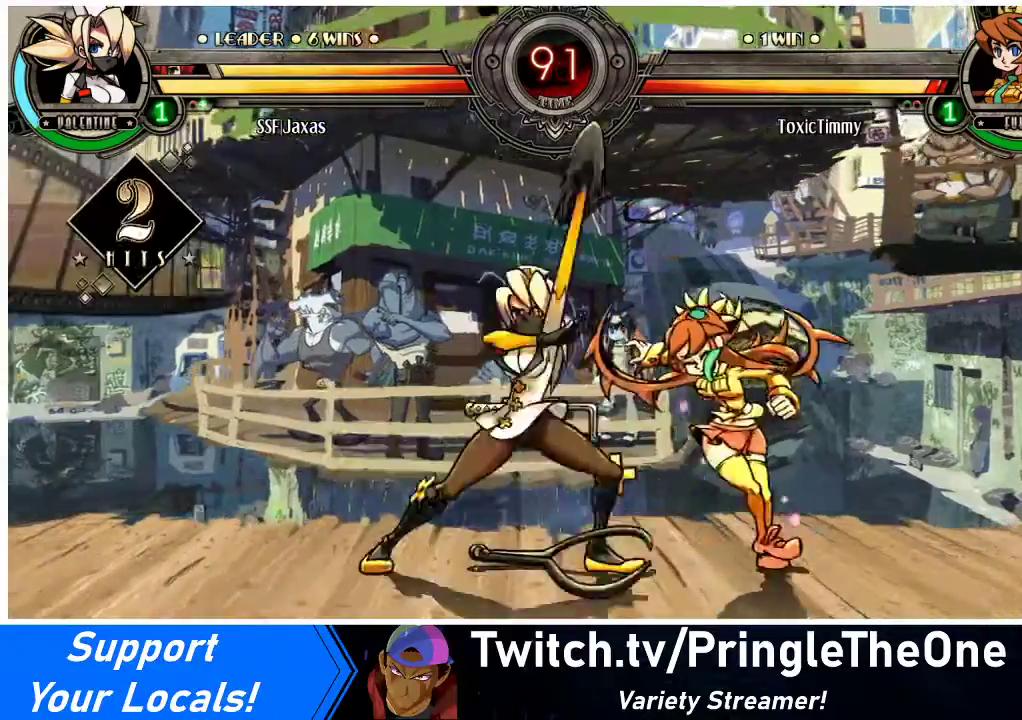
{"buttons": [], "events": [[33, "DPAD_DOWN", "up"], [167, "DPAD_UP", "down"], [300, "DPAD_RIGHT", "up"], [300, "DPAD_UP", "up"], [333, "R1", "down"], [500, "R1", "up"]]}